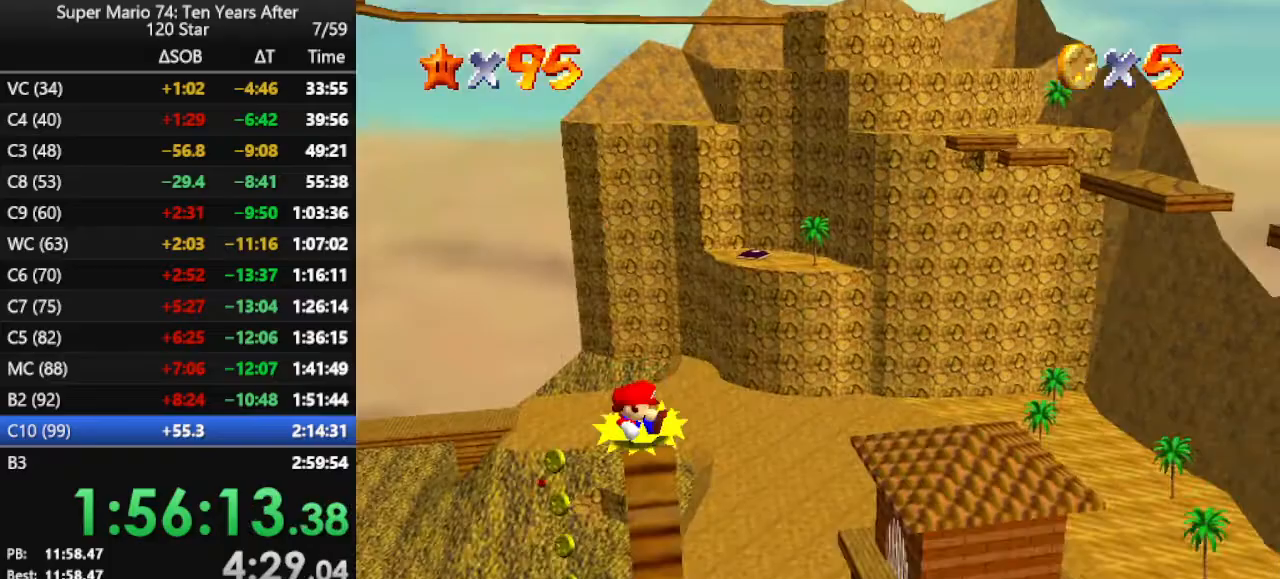
Gameplay with a controller (Nintendo layout); each line is a JSON object with the inputs held at the frame after it. "events" lists button and stick changes between this image and that frame as [ms after this image, input, new state], when the widget could be followed in between. Not read: L3 R3.
{"buttons": [], "left_stick": "center", "events": [[33, "C_RIGHT", "down"], [133, "C_RIGHT", "up"], [433, "C_LEFT", "down"], [500, "C_LEFT", "up"]]}
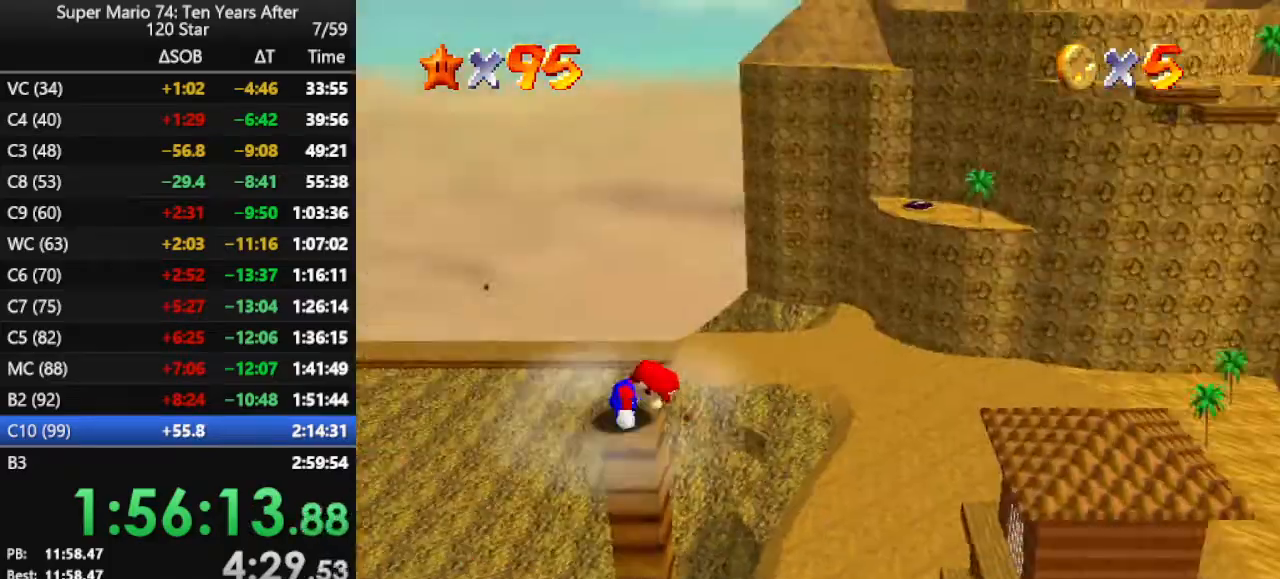
{"buttons": [], "left_stick": "center", "events": [[167, "C_RIGHT", "down"], [233, "C_DOWN", "down"], [300, "C_DOWN", "up"], [300, "C_RIGHT", "up"], [367, "C_RIGHT", "down"], [467, "C_RIGHT", "up"]]}
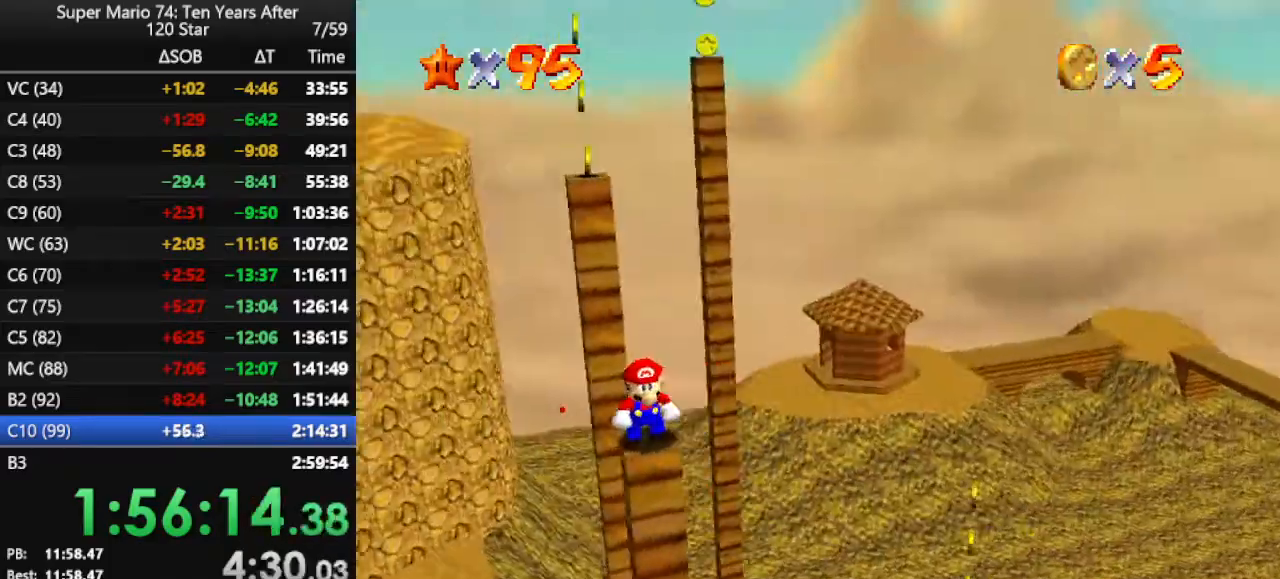
{"buttons": [], "left_stick": "center", "events": []}
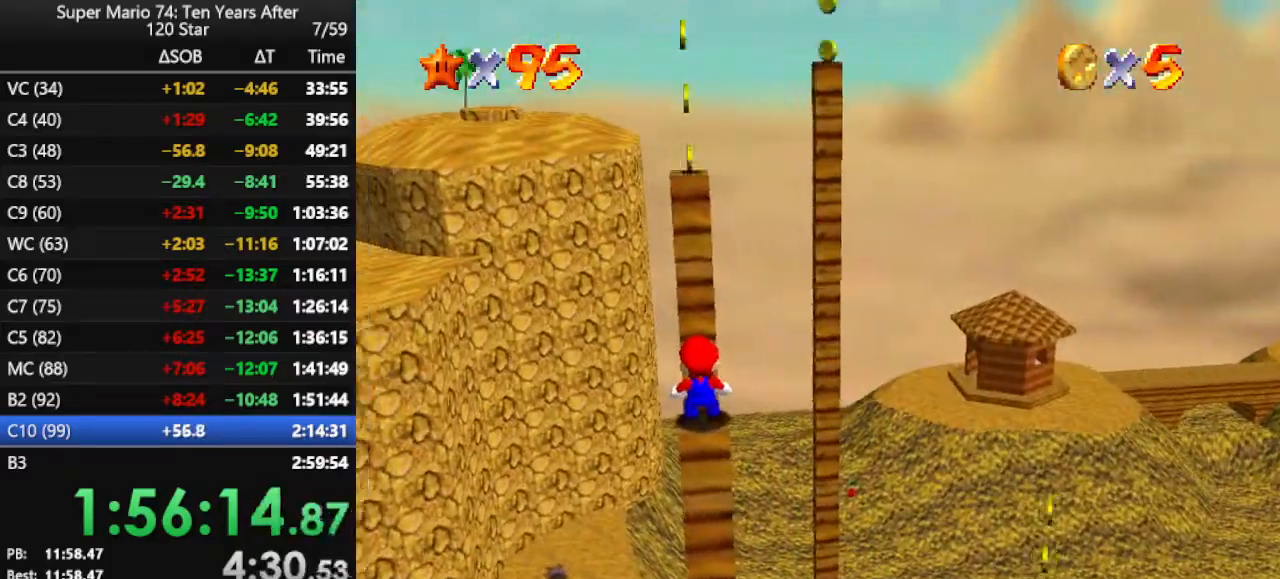
{"buttons": [], "left_stick": "center", "events": [[100, "C_LEFT", "down"], [167, "C_LEFT", "up"], [233, "C_LEFT", "down"], [300, "C_LEFT", "up"]]}
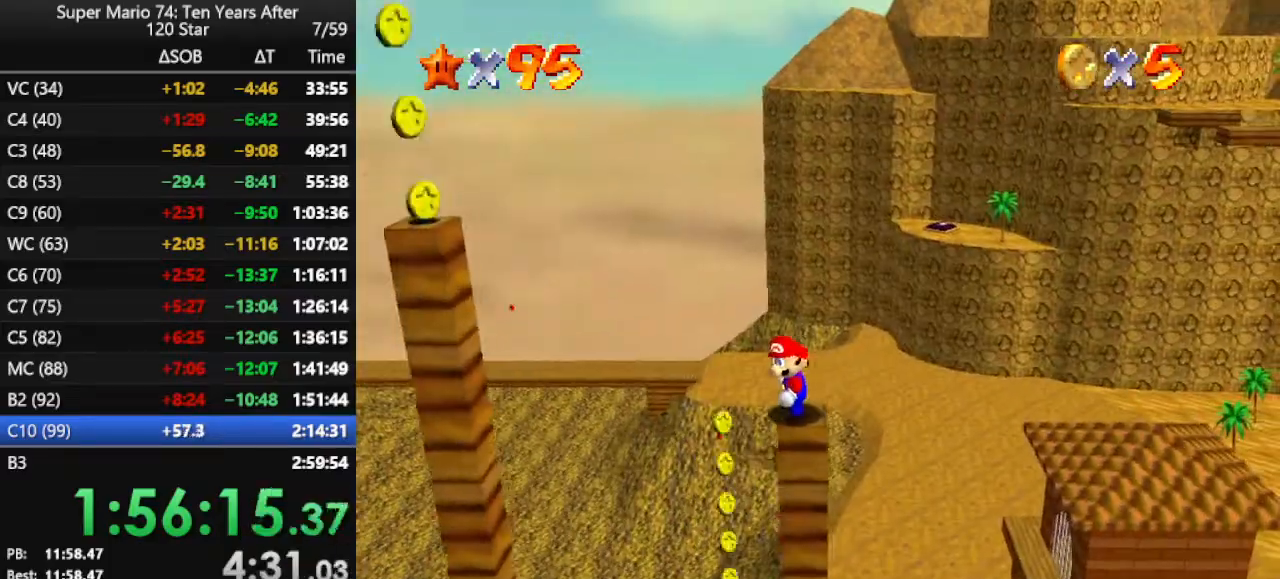
{"buttons": [], "left_stick": "center", "events": [[233, "A", "down"], [367, "A", "up"]]}
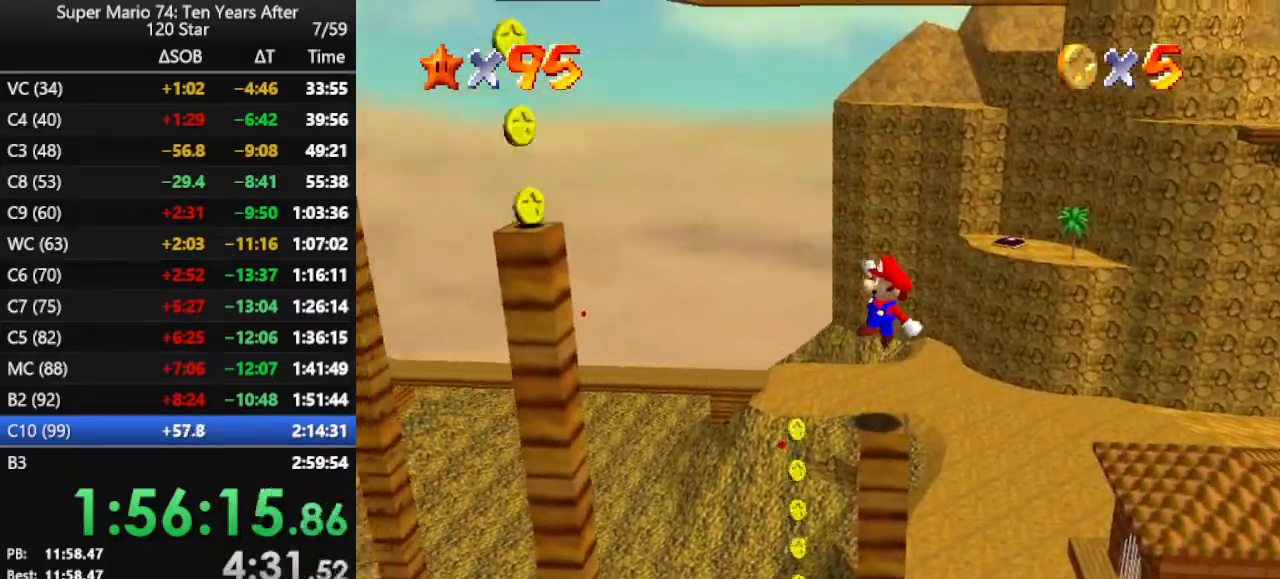
{"buttons": ["A"], "left_stick": "right", "events": [[67, "left_stick", "right"], [300, "A", "down"]]}
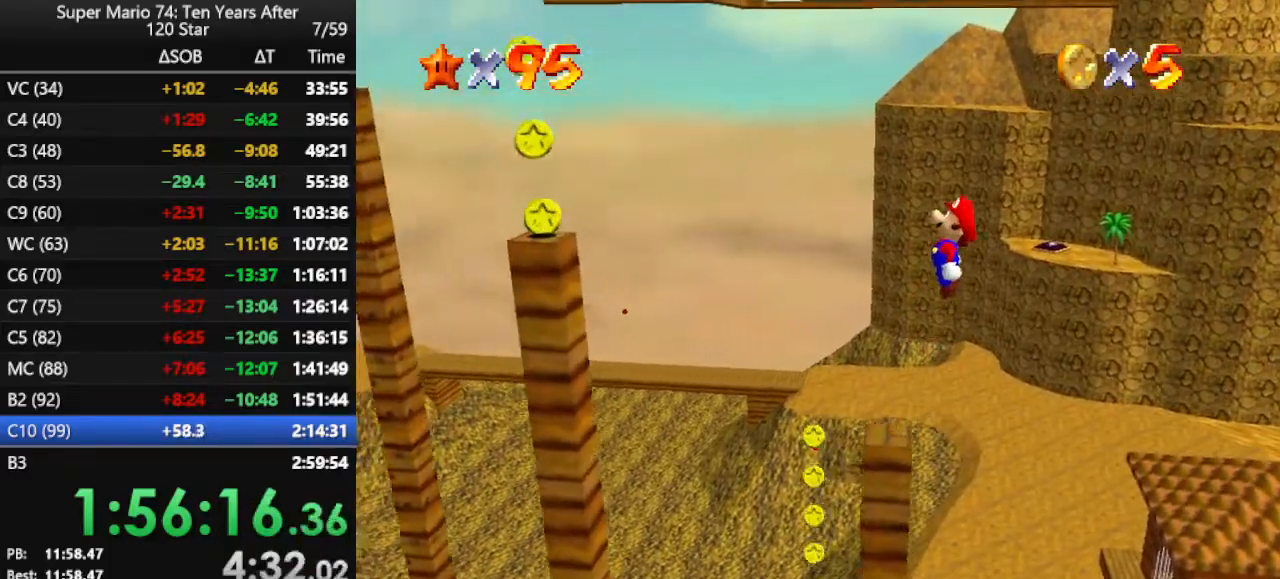
{"buttons": ["B"], "left_stick": "left", "events": [[67, "left_stick", "center"], [267, "left_stick", "left"], [300, "A", "up"], [433, "B", "down"]]}
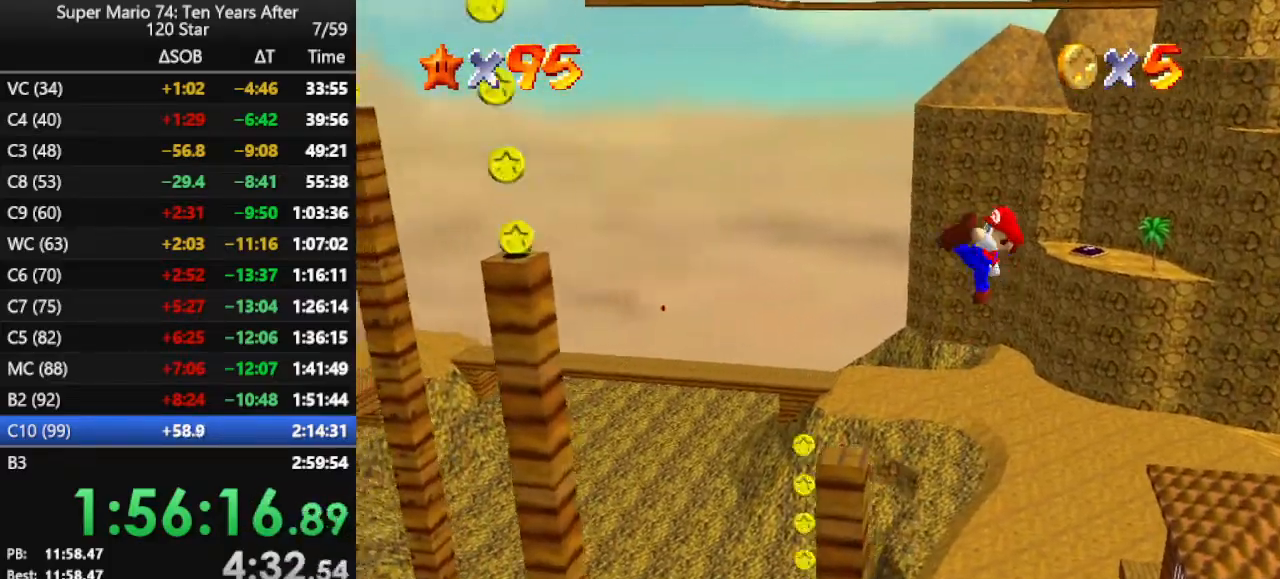
{"buttons": [], "left_stick": "left", "events": [[200, "B", "up"]]}
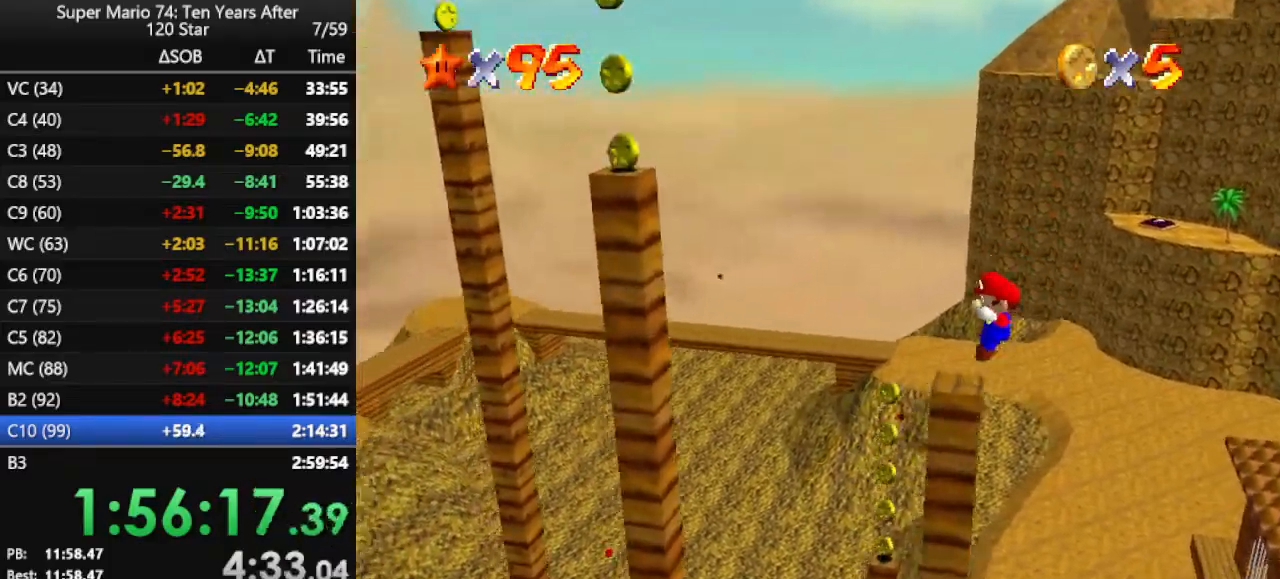
{"buttons": ["A"], "left_stick": "center", "events": [[100, "A", "down"], [500, "left_stick", "center"]]}
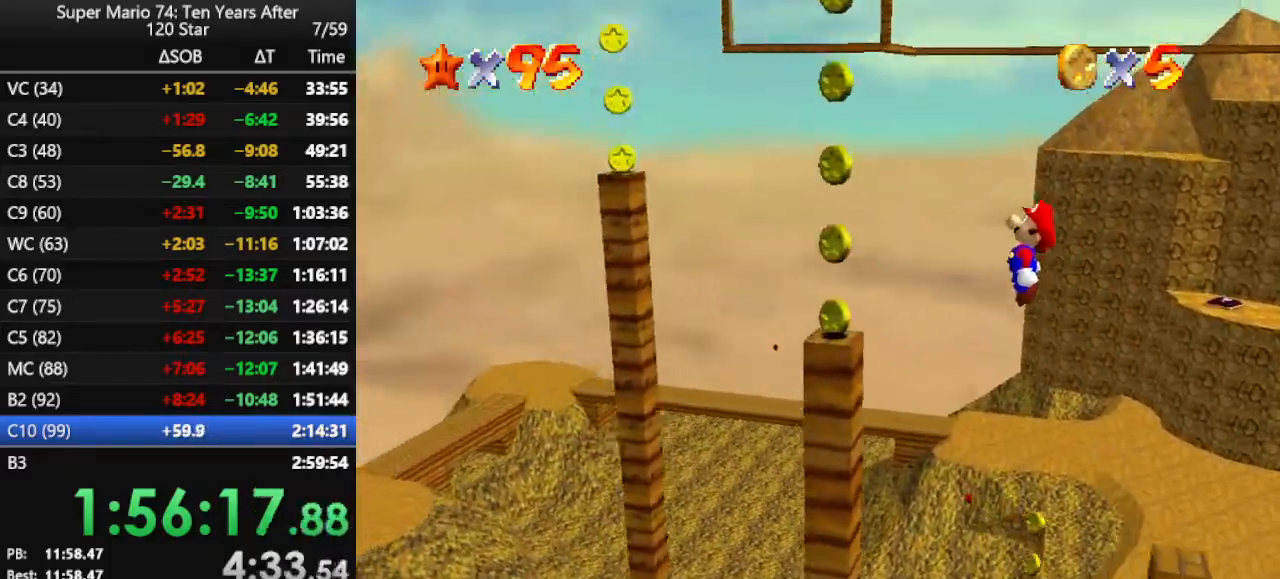
{"buttons": [], "left_stick": "right", "events": [[33, "left_stick", "right"], [67, "A", "up"], [133, "B", "down"], [167, "left_stick", "center"], [300, "B", "up"], [333, "left_stick", "right"]]}
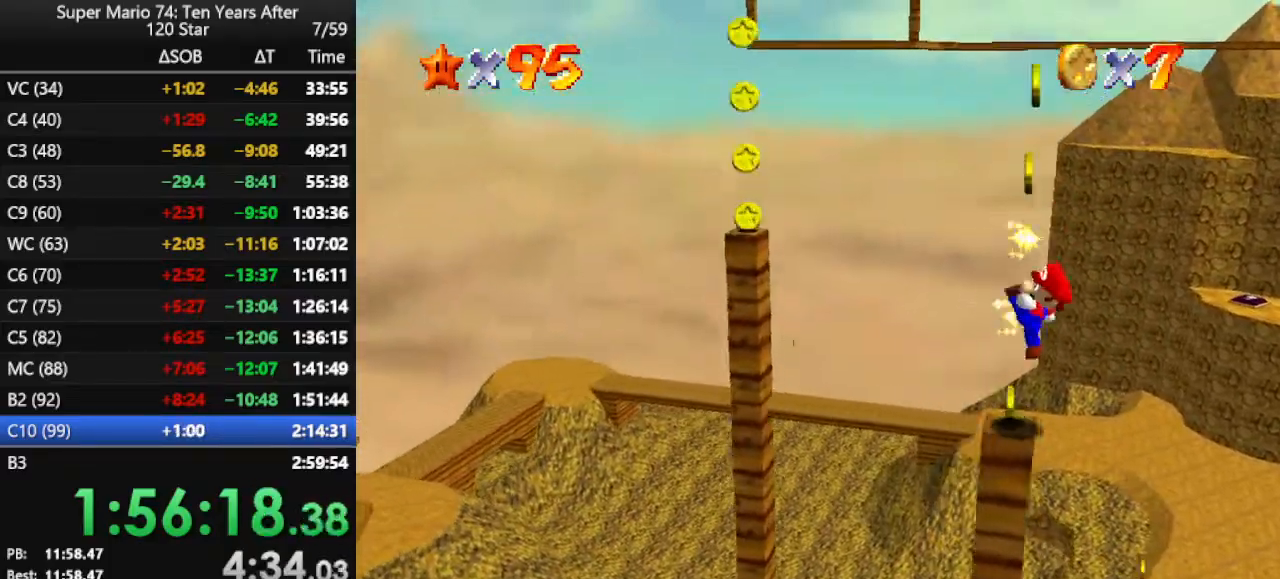
{"buttons": ["A"], "left_stick": "center", "events": [[200, "A", "down"], [233, "left_stick", "center"]]}
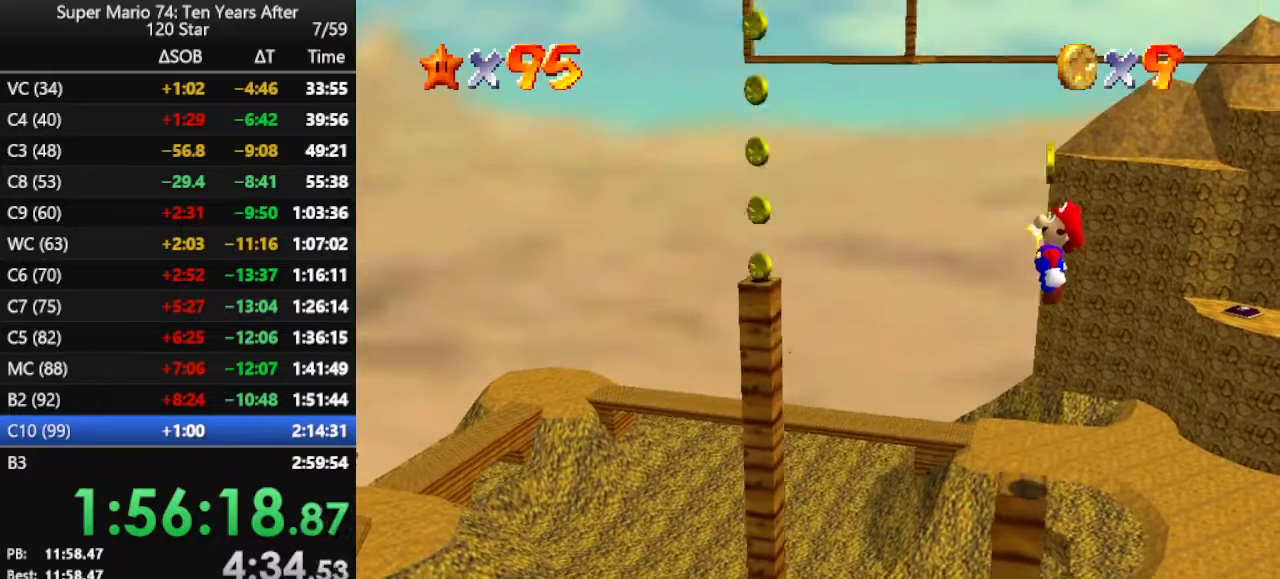
{"buttons": ["C_DOWN", "C_RIGHT"], "left_stick": "center", "events": [[67, "A", "up"], [167, "B", "down"], [267, "B", "up"], [400, "C_DOWN", "down"], [400, "C_RIGHT", "down"]]}
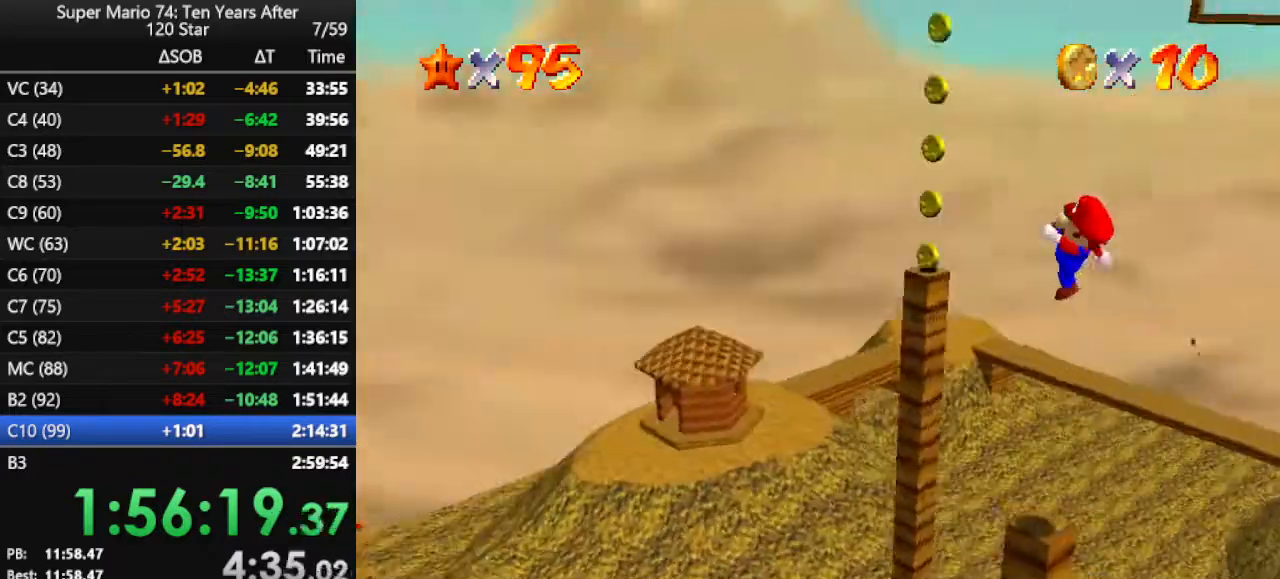
{"buttons": ["DPAD_RIGHT"], "left_stick": "center", "events": [[33, "C_DOWN", "up"], [33, "C_RIGHT", "up"], [333, "DPAD_RIGHT", "down"]]}
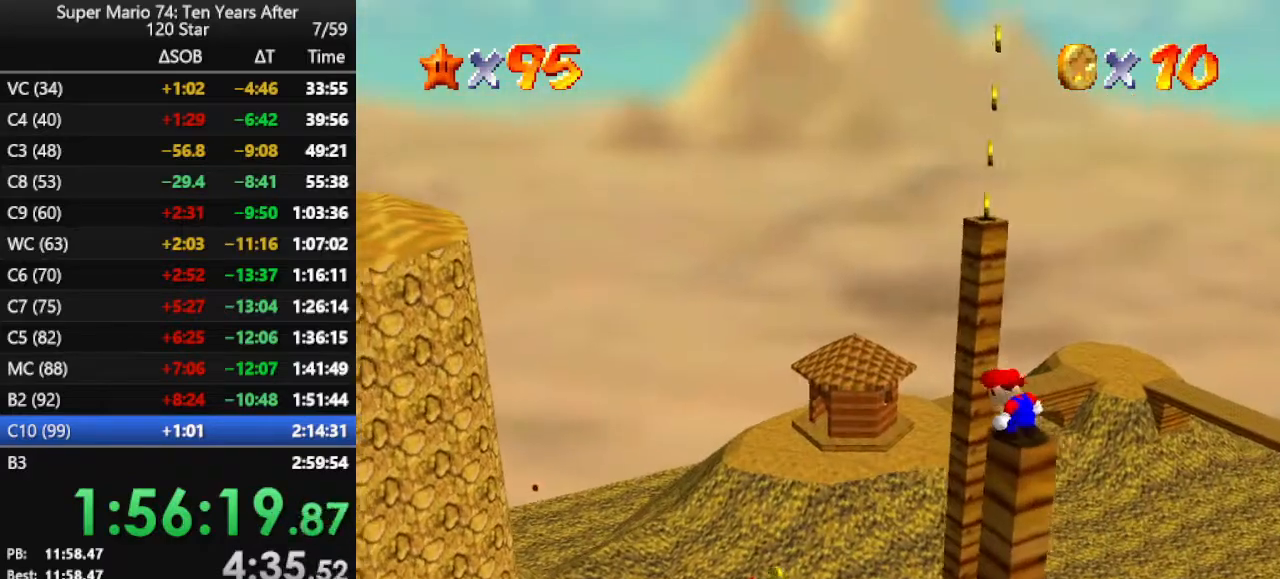
{"buttons": ["DPAD_RIGHT"], "left_stick": "center", "events": []}
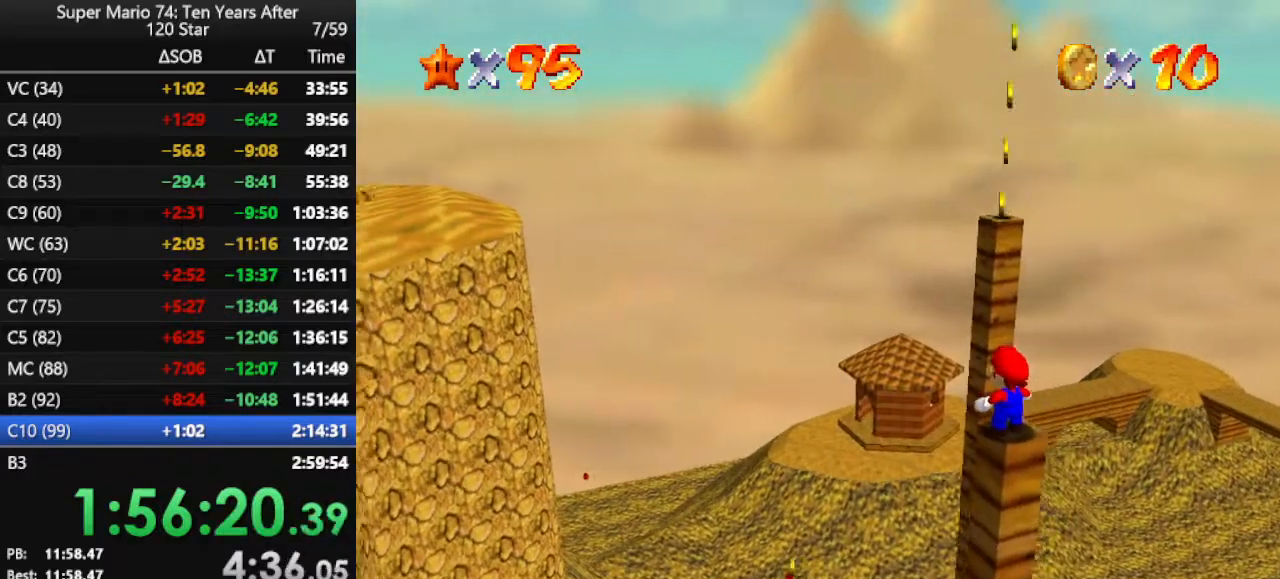
{"buttons": [], "left_stick": "center", "events": [[300, "DPAD_RIGHT", "up"]]}
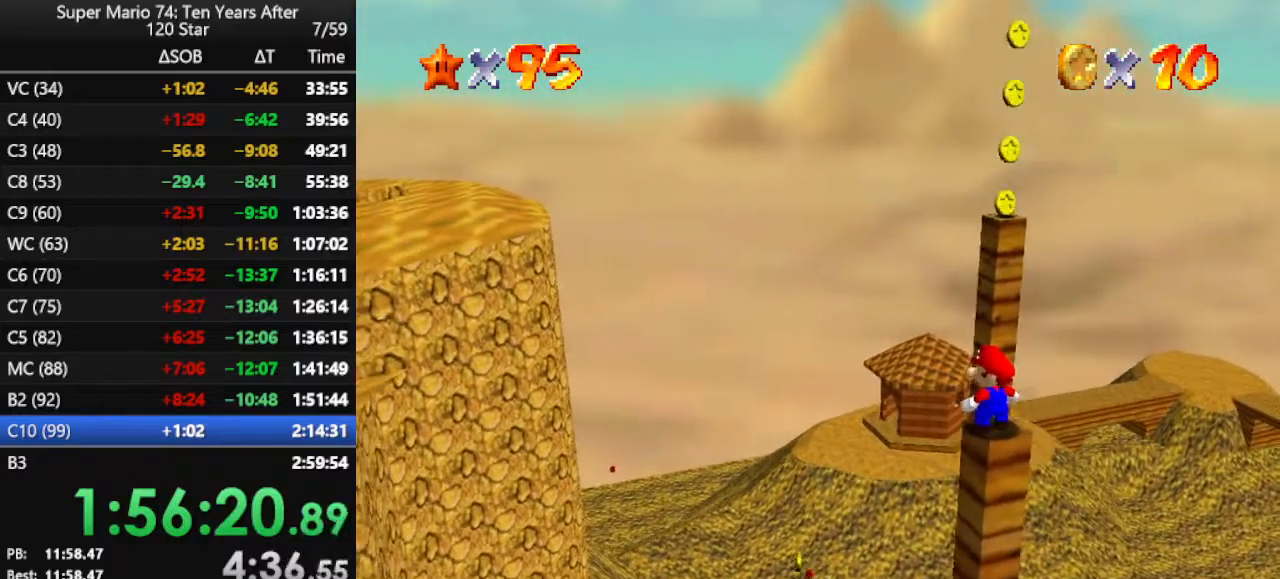
{"buttons": ["C_RIGHT"], "left_stick": "center", "events": [[200, "left_stick", "up"], [267, "left_stick", "center"], [400, "C_RIGHT", "down"]]}
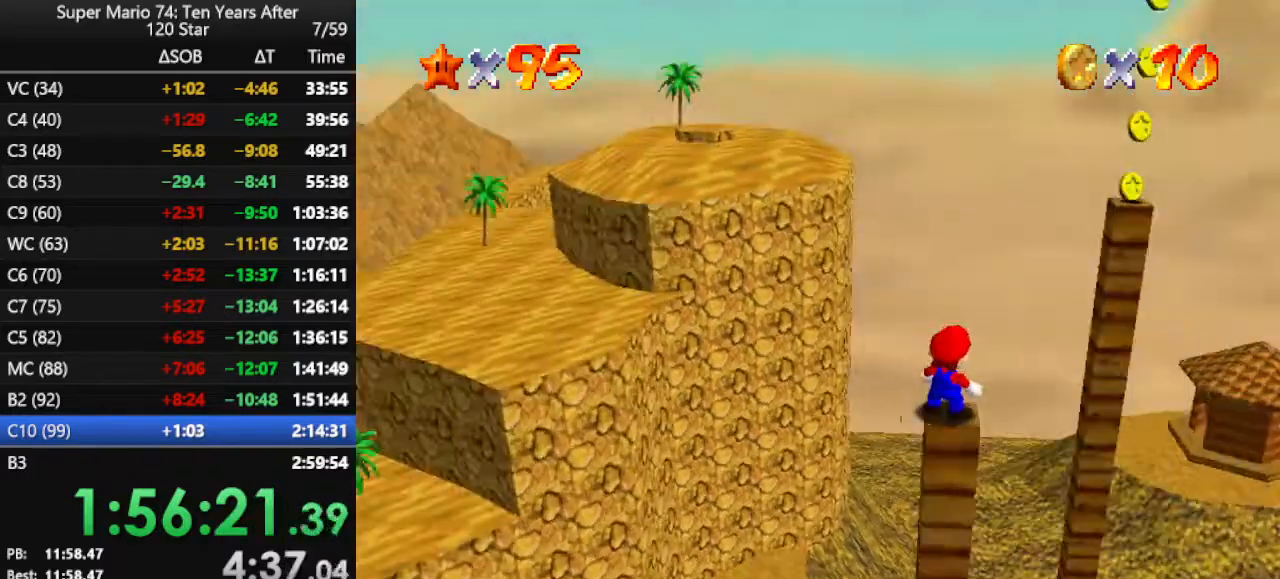
{"buttons": [], "left_stick": "center", "events": [[133, "C_RIGHT", "up"], [333, "A", "down"], [400, "A", "up"]]}
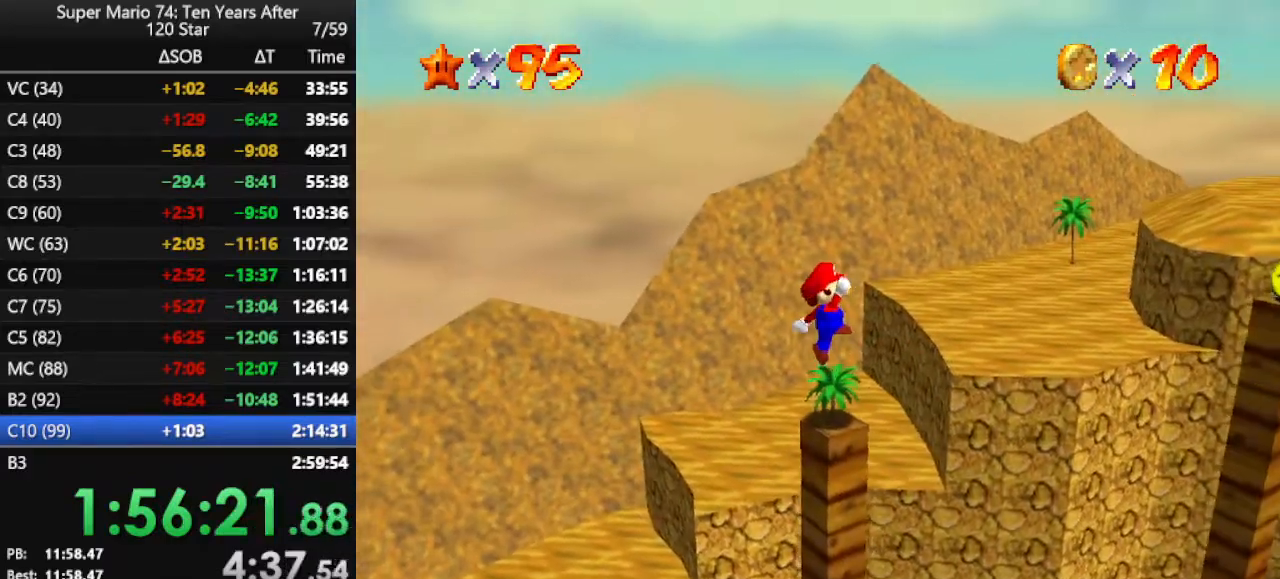
{"buttons": ["A"], "left_stick": "left", "events": [[267, "left_stick", "left"], [333, "A", "down"]]}
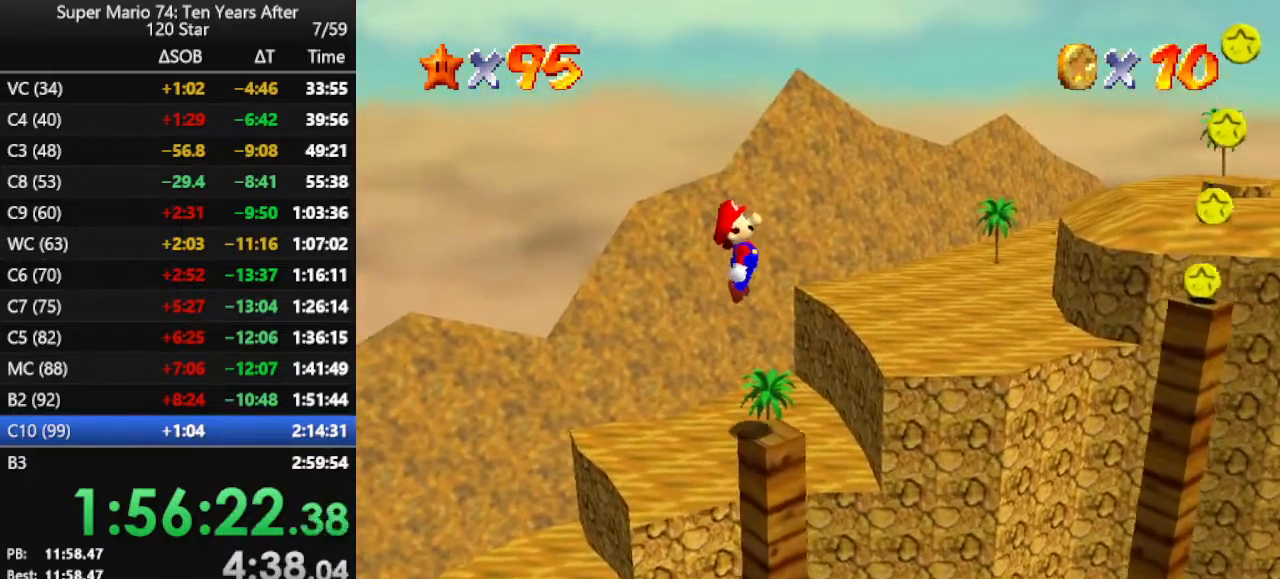
{"buttons": [], "left_stick": "center", "events": [[67, "left_stick", "center"], [233, "A", "up"], [300, "B", "down"], [300, "left_stick", "right"], [433, "B", "up"], [467, "left_stick", "center"]]}
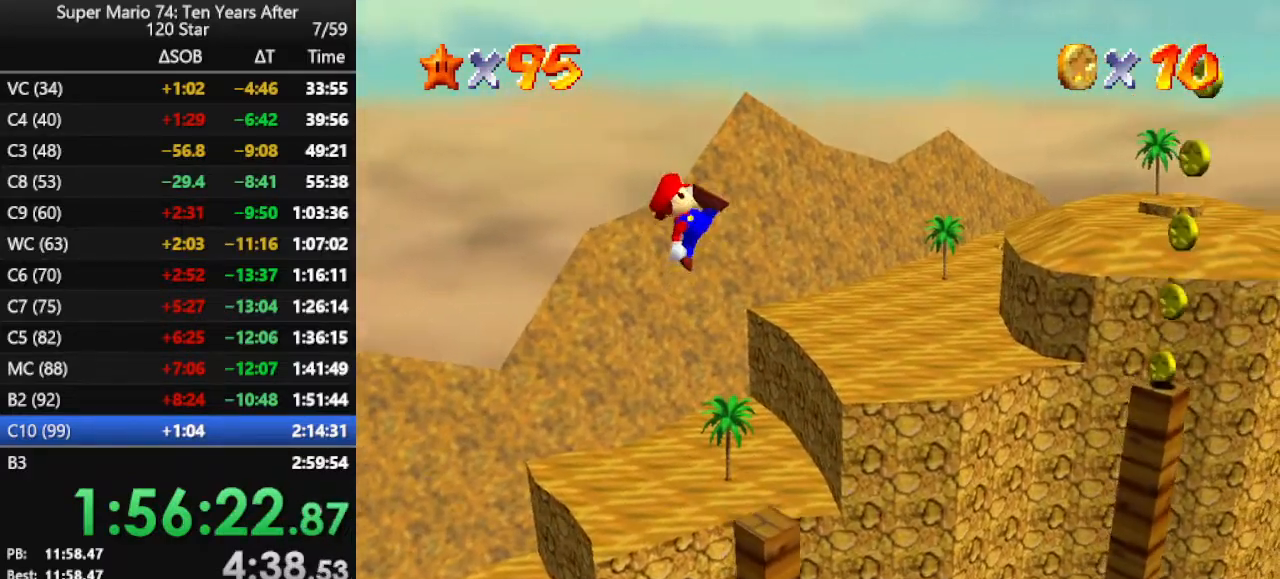
{"buttons": ["A"], "left_stick": "right", "events": [[100, "left_stick", "right"], [500, "A", "down"]]}
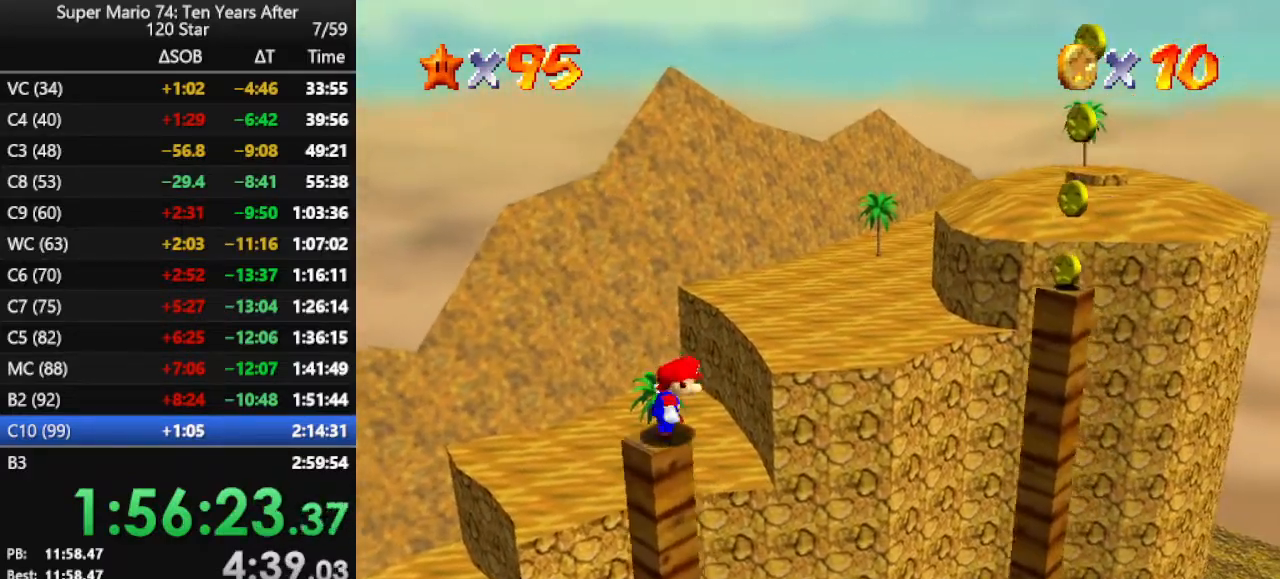
{"buttons": [], "left_stick": "left", "events": [[500, "A", "up"], [500, "left_stick", "left"]]}
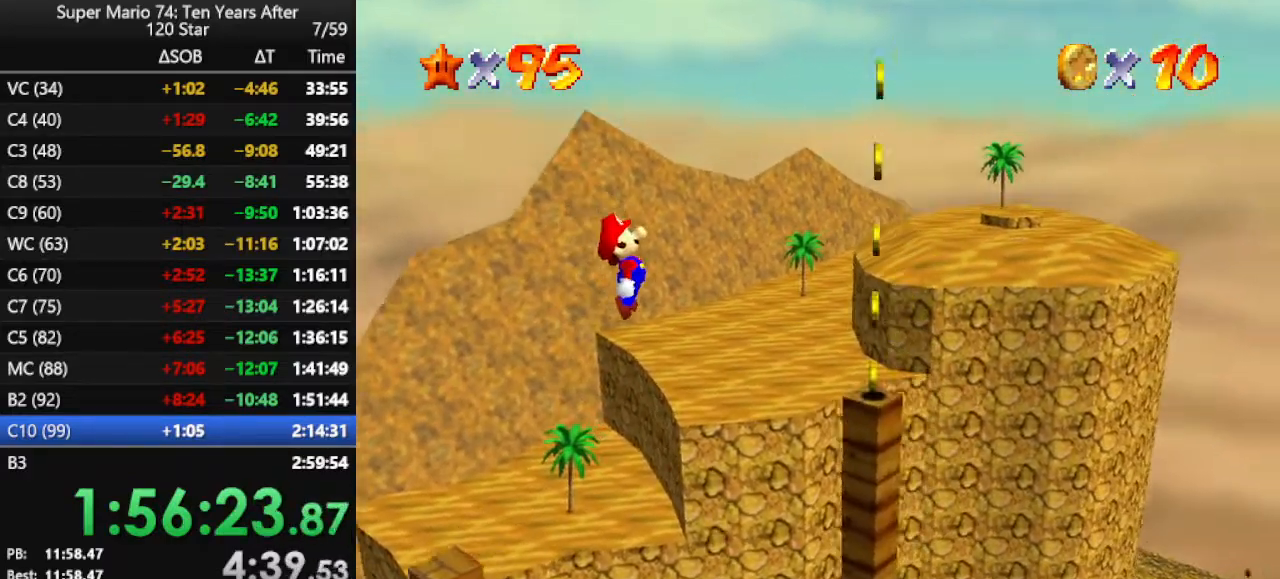
{"buttons": [], "left_stick": "left", "events": [[100, "B", "down"], [133, "left_stick", "right"], [233, "B", "up"], [300, "left_stick", "center"], [367, "left_stick", "left"]]}
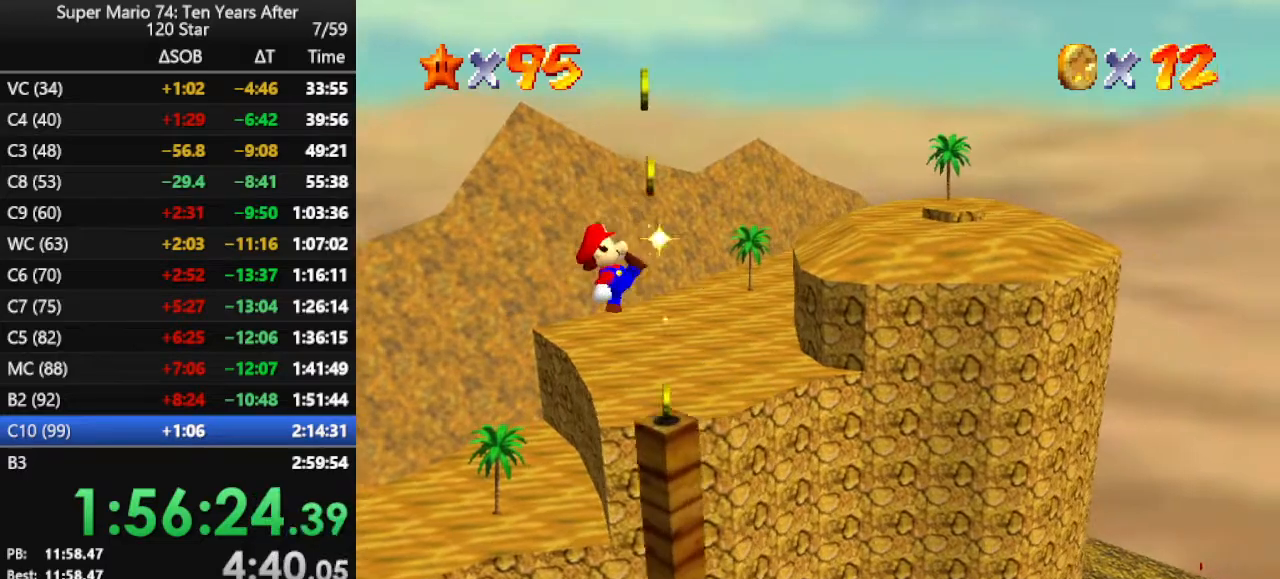
{"buttons": ["A"], "left_stick": "left", "events": [[233, "A", "down"], [267, "left_stick", "center"], [433, "left_stick", "left"]]}
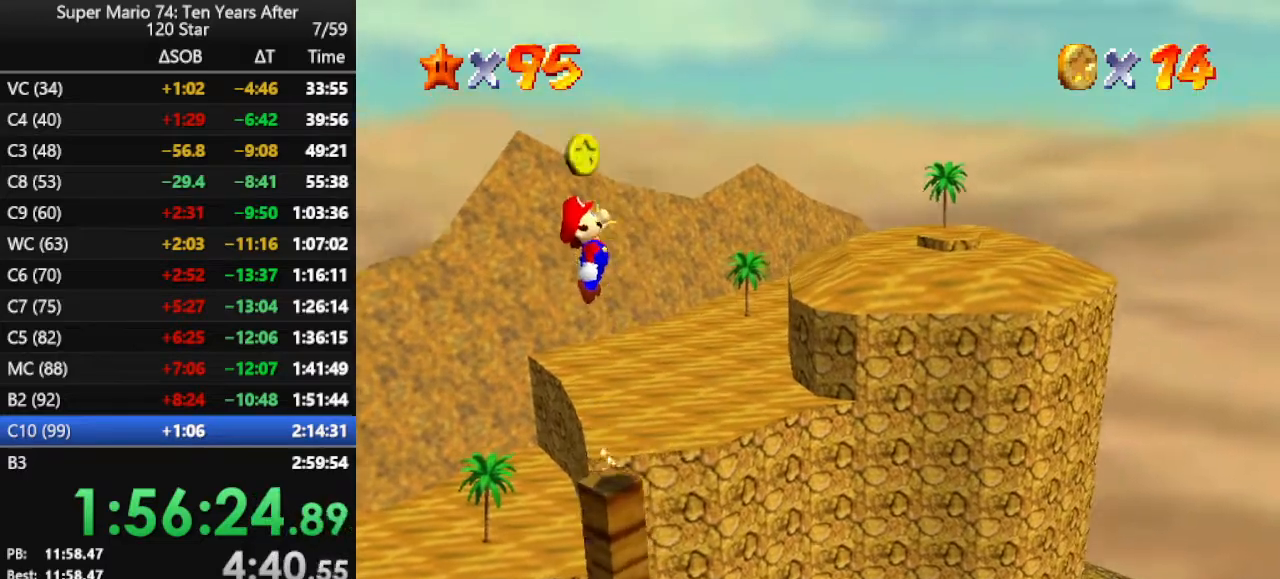
{"buttons": [], "left_stick": "center", "events": [[67, "left_stick", "center"], [167, "A", "up"], [200, "Z", "down"], [300, "Z", "up"]]}
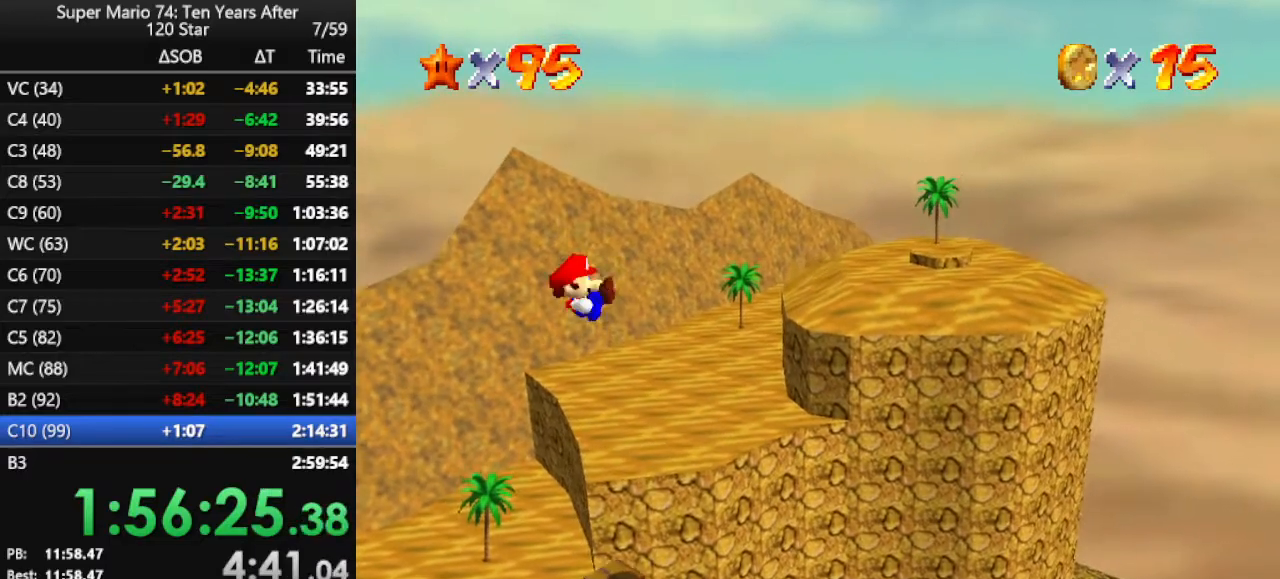
{"buttons": [], "left_stick": "center", "events": []}
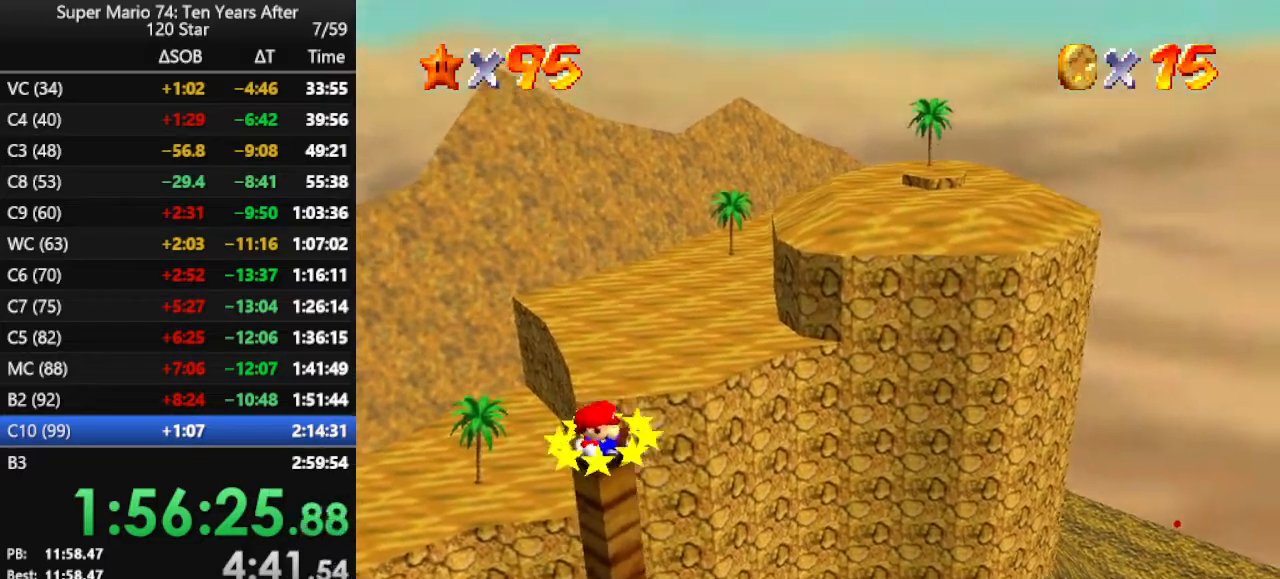
{"buttons": [], "left_stick": "center", "events": []}
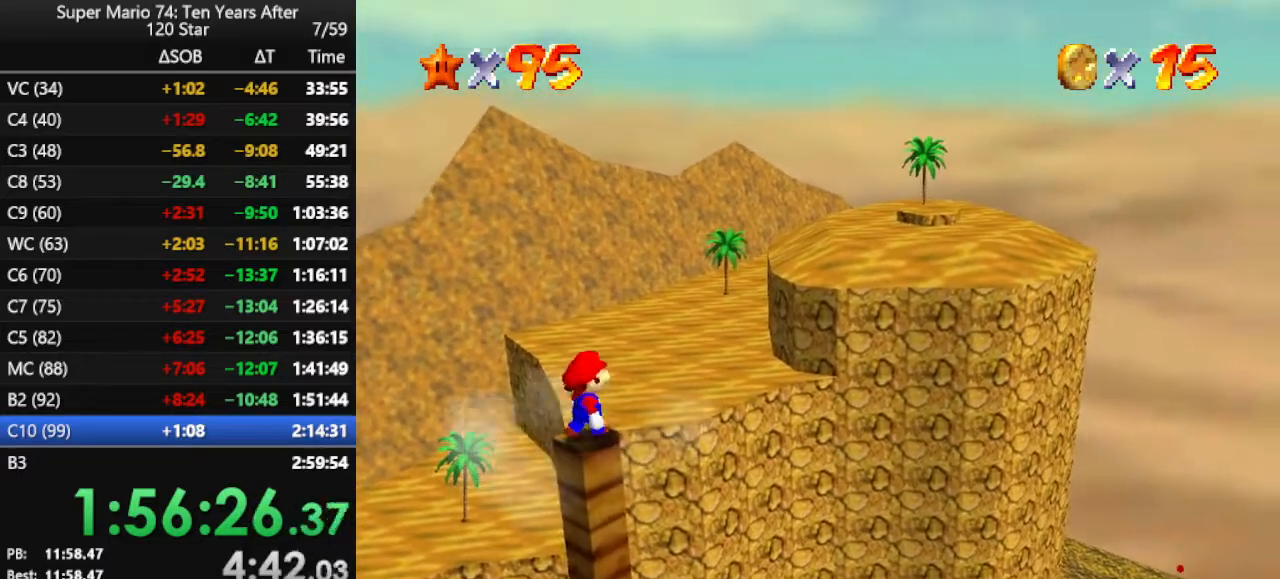
{"buttons": ["A"], "left_stick": "up-right", "events": [[300, "left_stick", "up"], [333, "A", "down"], [433, "left_stick", "up-right"]]}